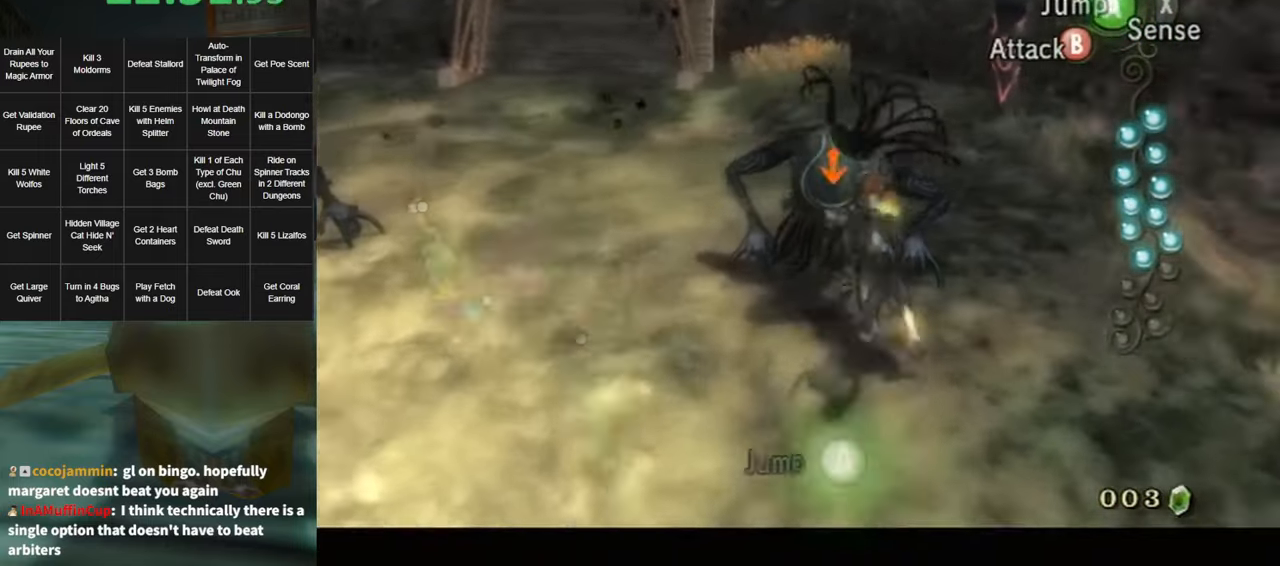
Gameplay with a controller (Nintendo layout); each line is a JSON object with the inputs held at the frame after it. "events" lists button and stick changes between this image and that frame as [ms after this image, input, new state], when the widget could be followed in between. Not read: L3 R3.
{"buttons": [], "left_stick": "center", "right_stick": "center", "events": [[67, "left_stick", "up"], [100, "B", "down"], [134, "B", "up"], [134, "left_stick", "left"], [184, "B", "down"], [217, "B", "up"], [250, "left_stick", "right"], [284, "B", "down"], [317, "B", "up"], [384, "L1", "up"], [384, "left_stick", "center"]]}
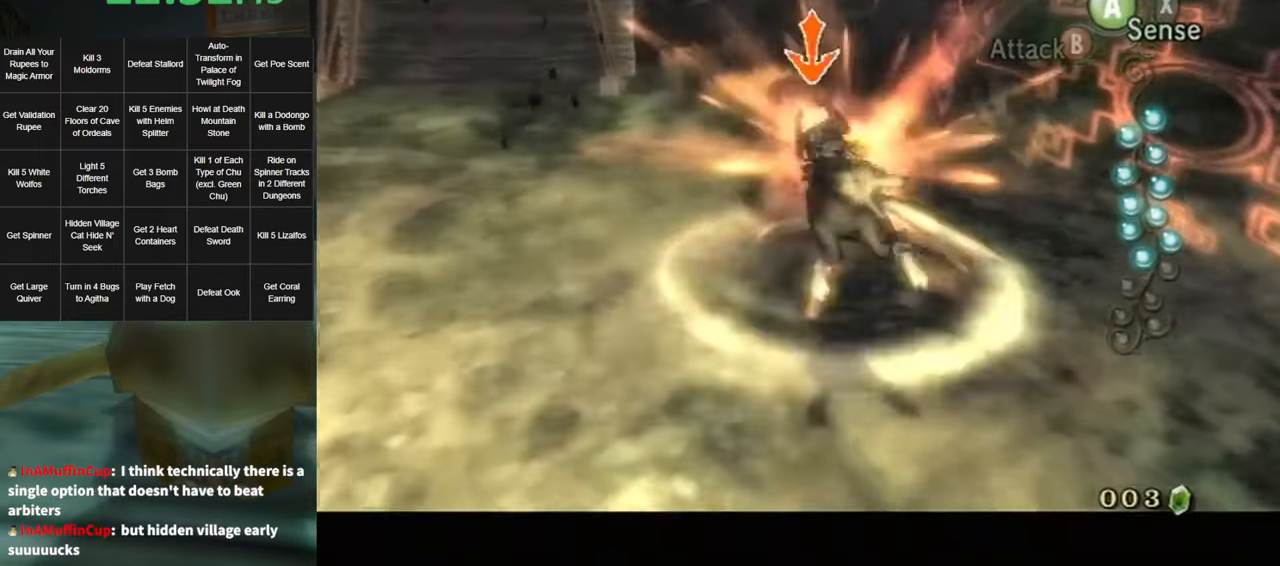
{"buttons": [], "left_stick": "up-right", "right_stick": "down-right", "events": [[317, "left_stick", "right"], [400, "left_stick", "up-right"], [434, "right_stick", "down-right"]]}
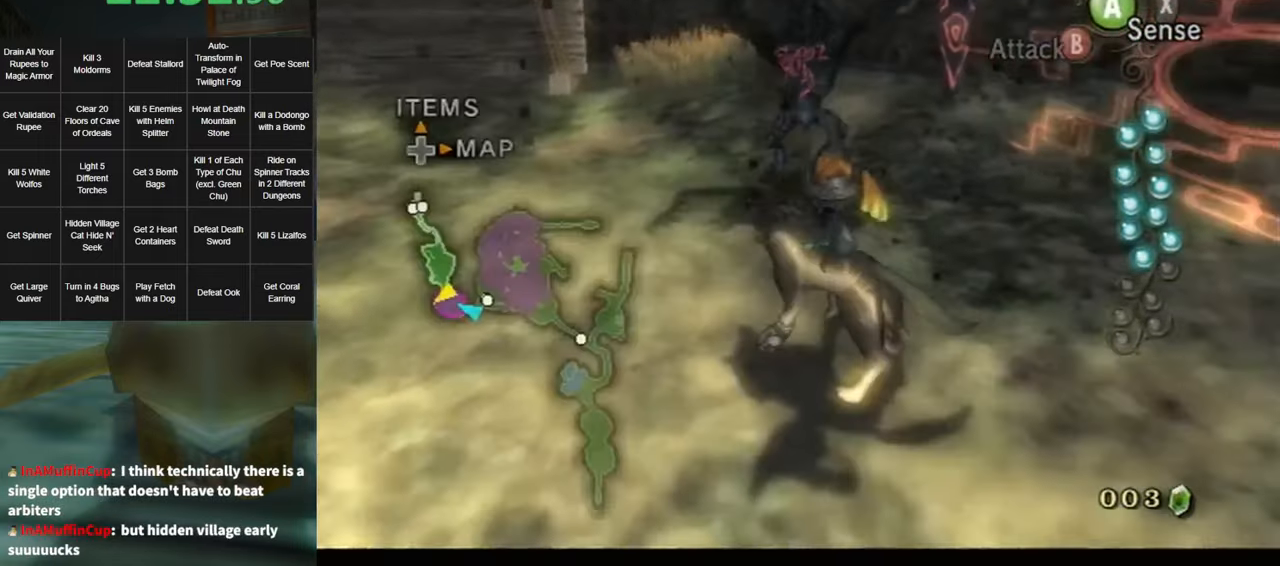
{"buttons": ["L1"], "left_stick": "down-left", "right_stick": "center", "events": [[34, "left_stick", "up"], [167, "left_stick", "up-right"], [217, "right_stick", "center"], [334, "L1", "down"], [400, "left_stick", "up-left"], [467, "left_stick", "down-left"]]}
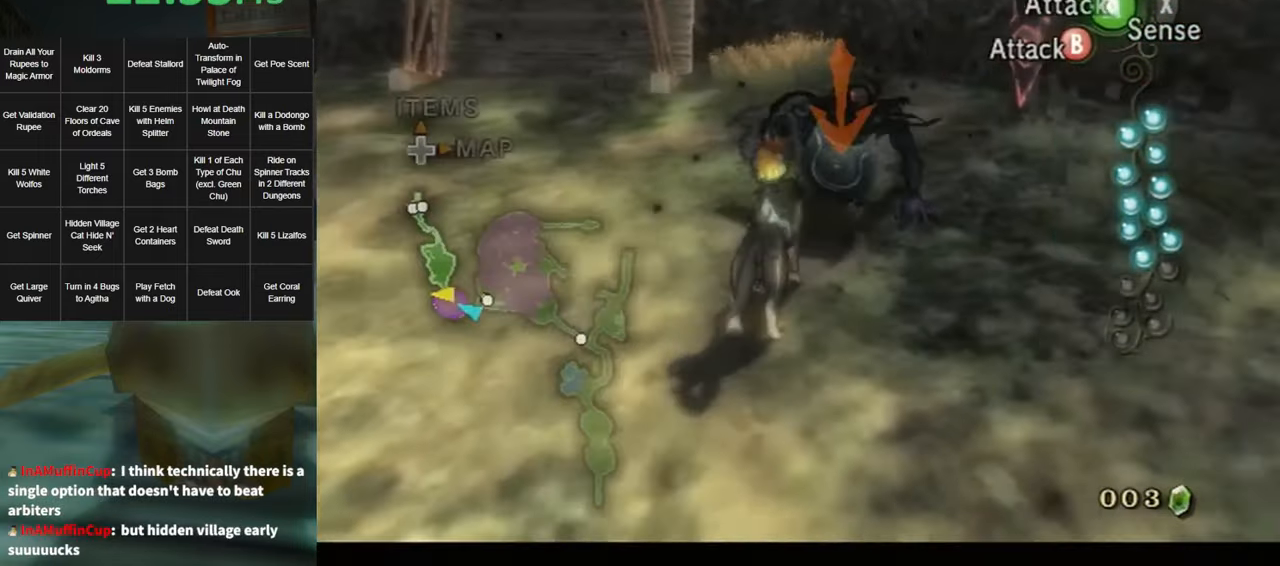
{"buttons": [], "left_stick": "center", "right_stick": "center", "events": [[34, "left_stick", "down-right"], [100, "left_stick", "up-right"], [200, "left_stick", "up-left"], [234, "B", "down"], [250, "B", "up"], [250, "left_stick", "down-left"], [317, "B", "down"], [317, "left_stick", "down-right"], [384, "B", "up"], [400, "left_stick", "up-right"], [467, "L1", "up"], [467, "left_stick", "center"]]}
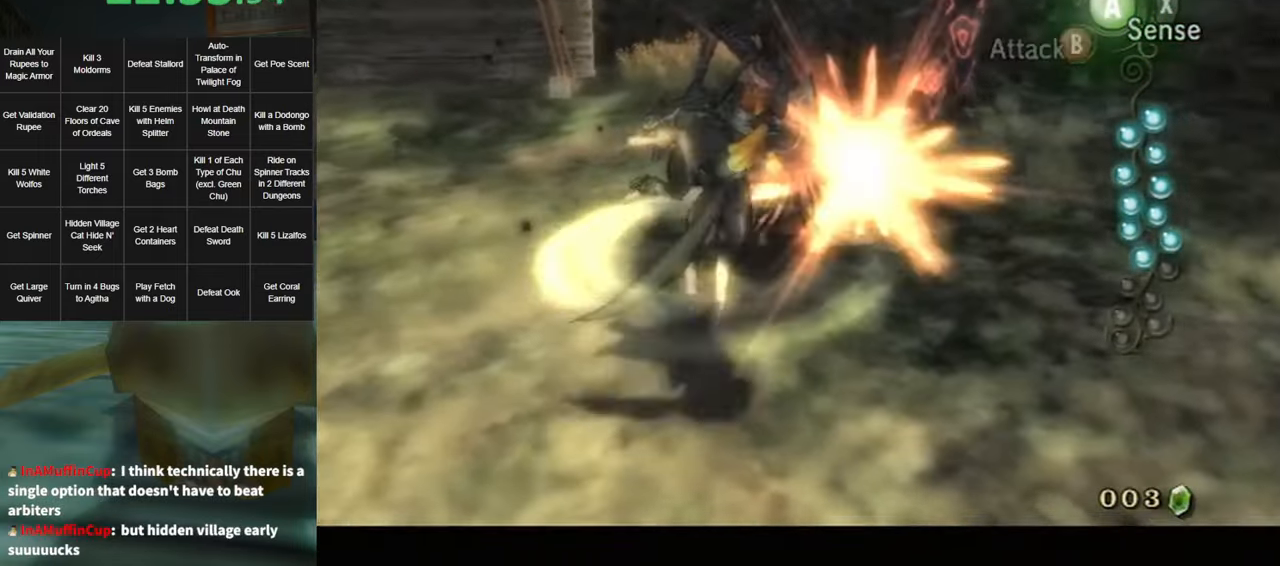
{"buttons": [], "left_stick": "down-left", "right_stick": "right", "events": [[216, "left_stick", "down"], [283, "right_stick", "right"], [500, "left_stick", "down-left"]]}
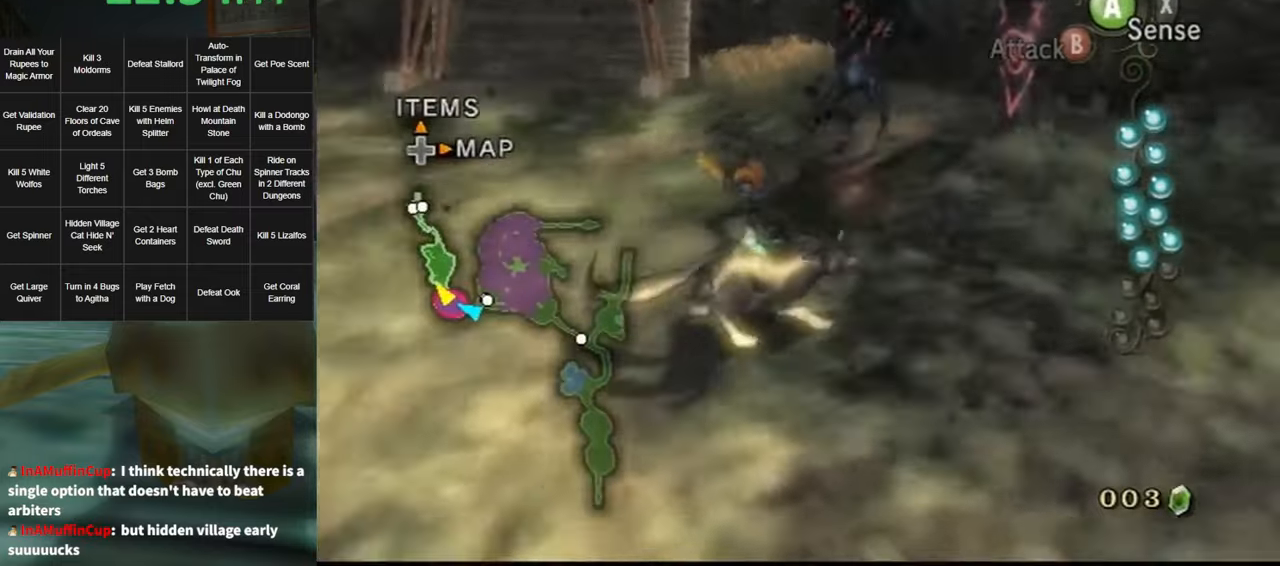
{"buttons": [], "left_stick": "up-left", "right_stick": "center", "events": [[116, "left_stick", "left"], [283, "left_stick", "up-left"], [316, "right_stick", "center"], [450, "A", "down"], [500, "A", "up"]]}
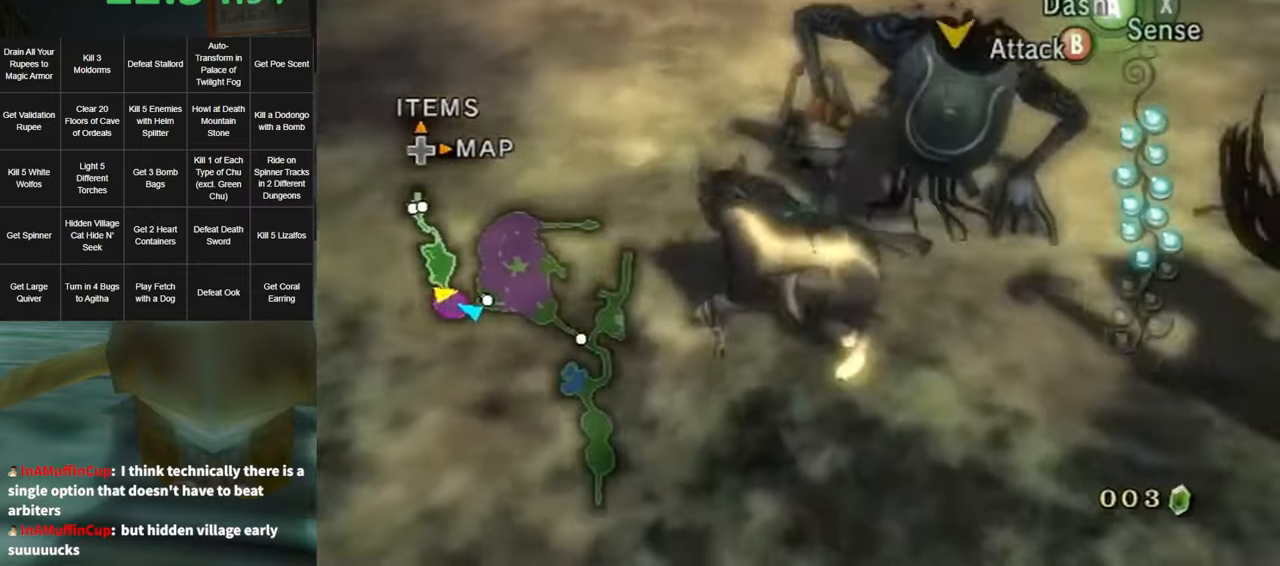
{"buttons": ["A", "L1"], "left_stick": "up", "right_stick": "center", "events": [[66, "A", "down"], [100, "A", "up"], [166, "A", "down"], [233, "A", "up"], [316, "left_stick", "up"], [466, "A", "down"], [466, "L1", "down"]]}
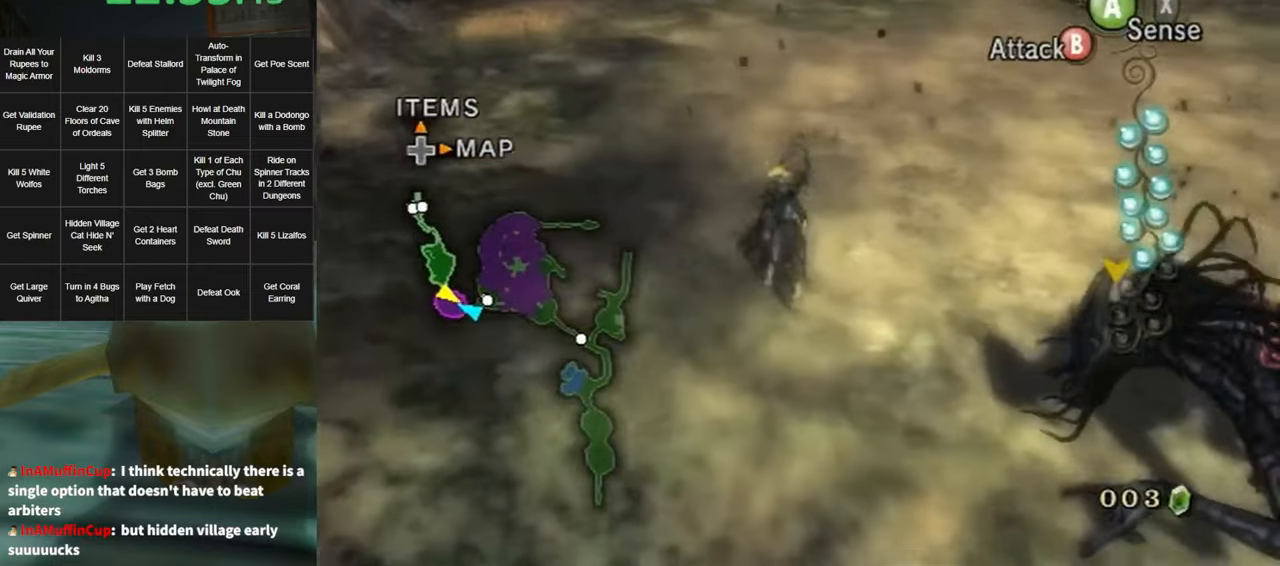
{"buttons": [], "left_stick": "center", "right_stick": "center", "events": [[33, "A", "up"], [100, "A", "down"], [133, "A", "up"], [183, "A", "down"], [250, "A", "up"], [350, "L1", "up"], [400, "A", "down"], [466, "left_stick", "center"], [500, "A", "up"]]}
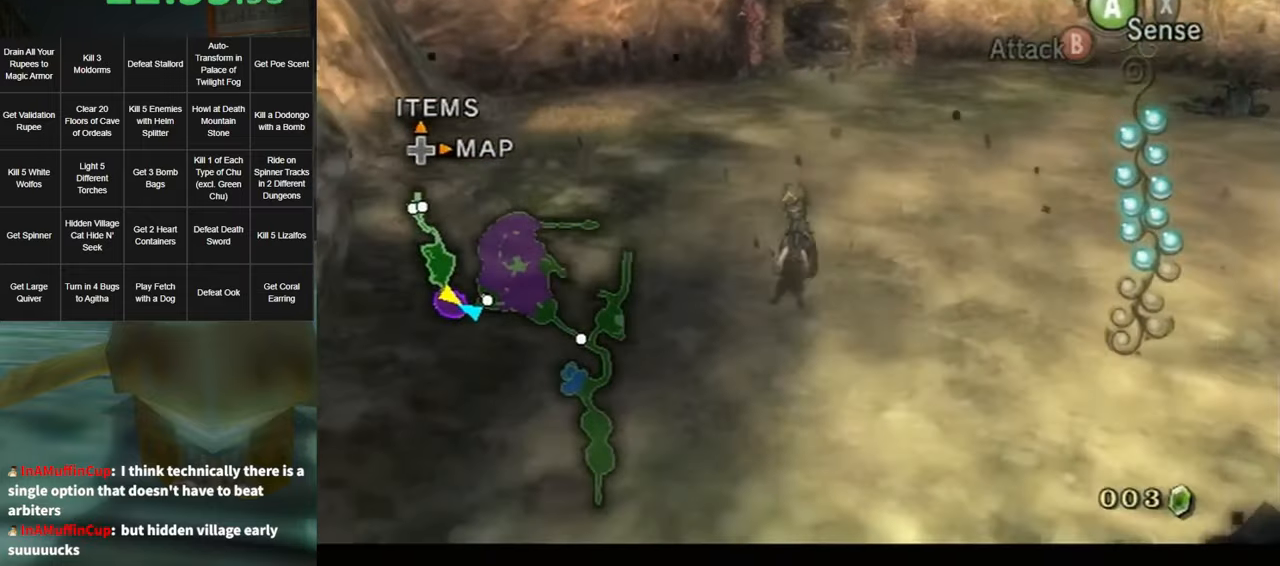
{"buttons": [], "left_stick": "center", "right_stick": "left", "events": [[316, "right_stick", "left"]]}
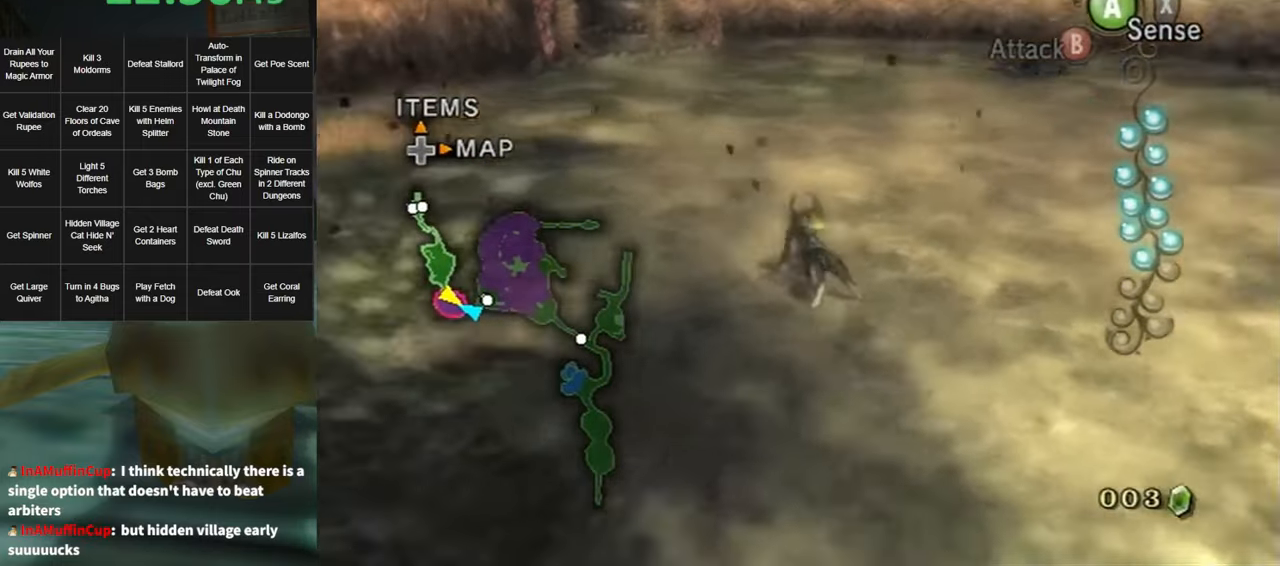
{"buttons": [], "left_stick": "center", "right_stick": "center", "events": [[216, "right_stick", "center"]]}
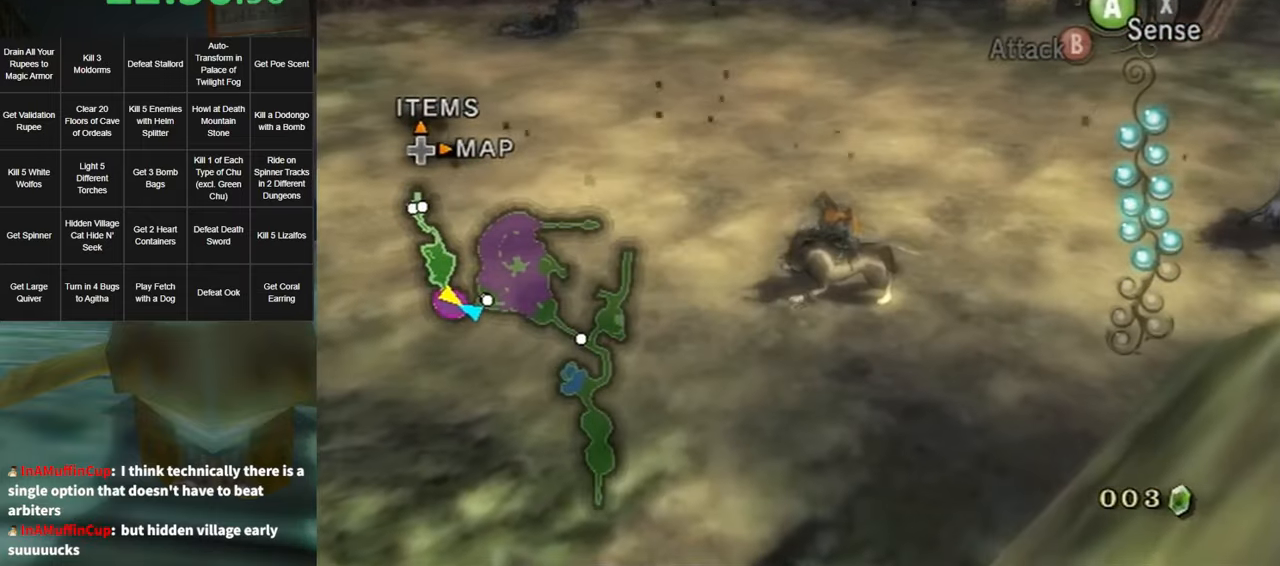
{"buttons": [], "left_stick": "center", "right_stick": "center", "events": []}
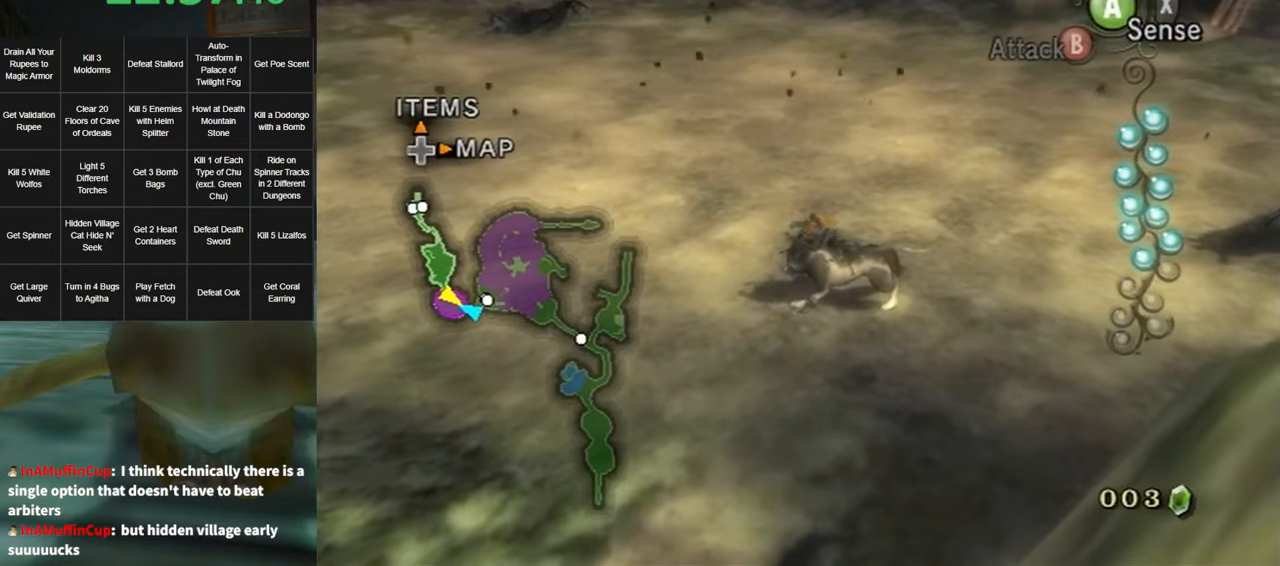
{"buttons": [], "left_stick": "center", "right_stick": "center", "events": []}
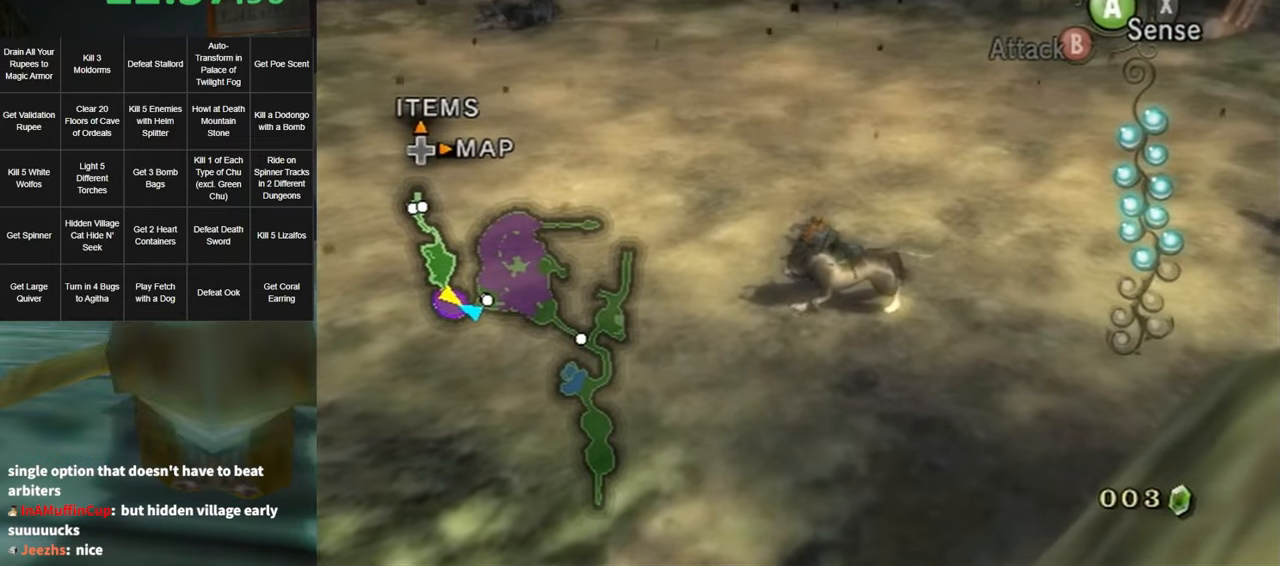
{"buttons": ["A"], "left_stick": "left", "right_stick": "center", "events": [[100, "left_stick", "up-left"], [150, "left_stick", "left"], [500, "A", "down"]]}
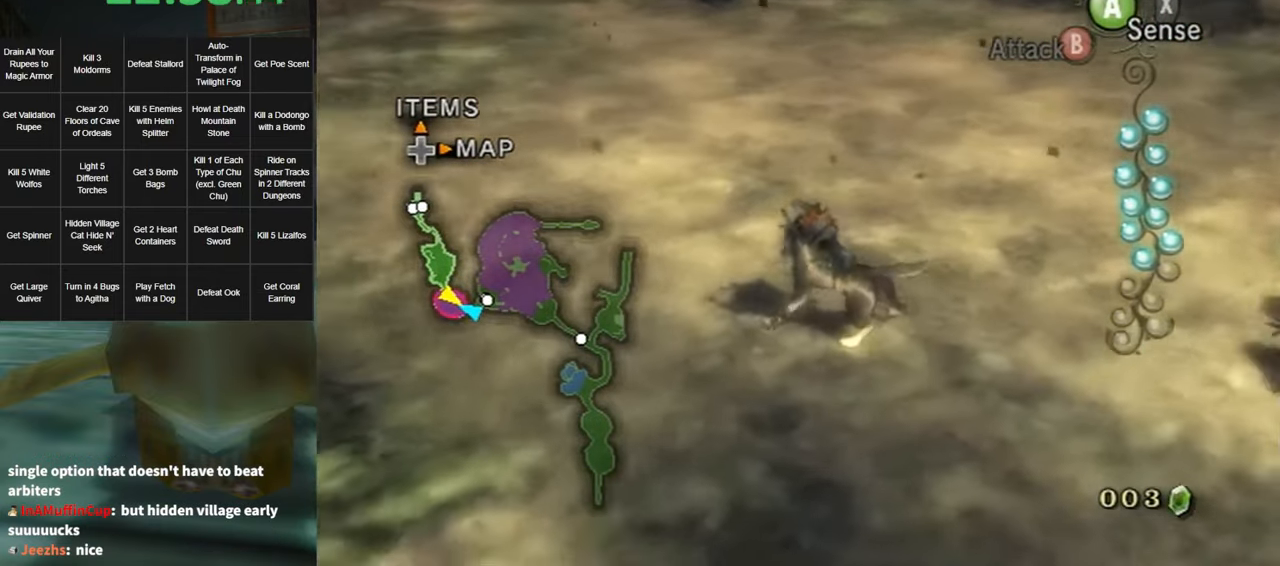
{"buttons": ["A"], "left_stick": "up-left", "right_stick": "center", "events": [[33, "left_stick", "up-left"], [66, "A", "up"], [183, "A", "down"], [283, "A", "up"], [350, "A", "down"], [416, "A", "up"], [466, "A", "down"]]}
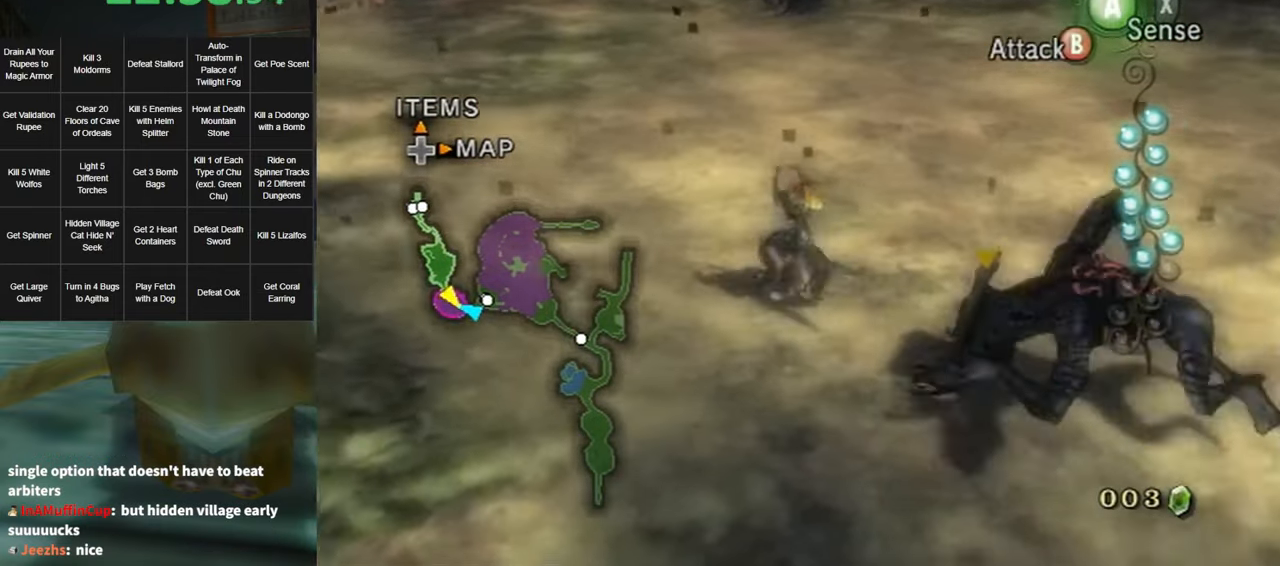
{"buttons": [], "left_stick": "up-left", "right_stick": "center", "events": [[66, "A", "up"], [133, "A", "down"], [200, "A", "up"], [250, "A", "down"], [250, "left_stick", "up"], [317, "A", "up"], [400, "left_stick", "up-left"]]}
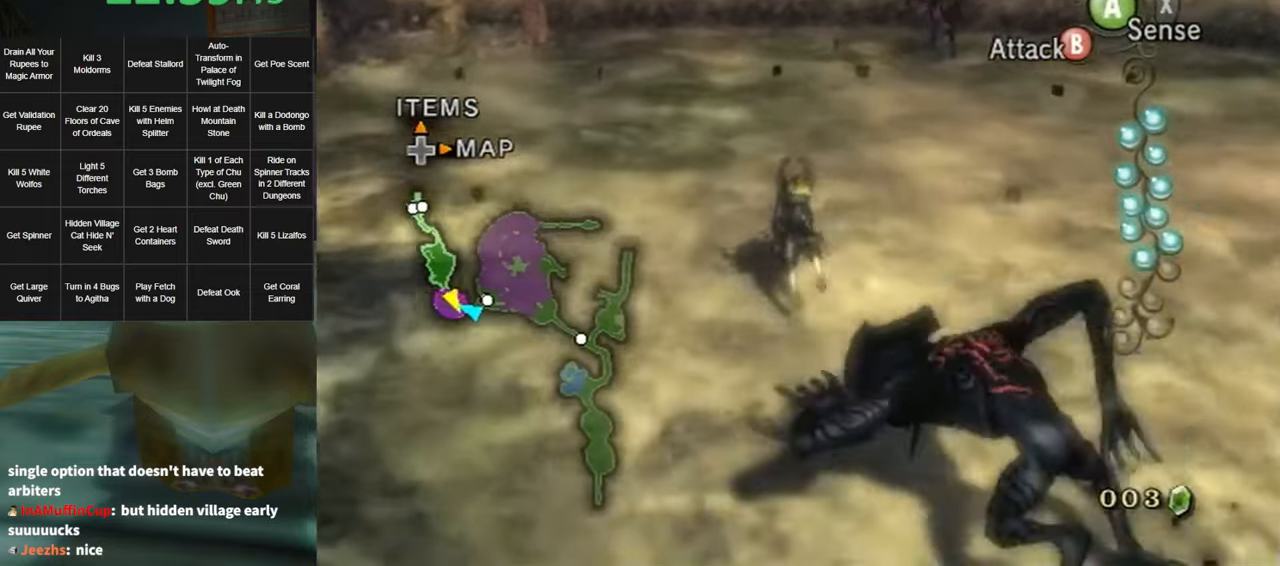
{"buttons": [], "left_stick": "up-left", "right_stick": "center", "events": [[67, "left_stick", "left"], [383, "left_stick", "up-left"]]}
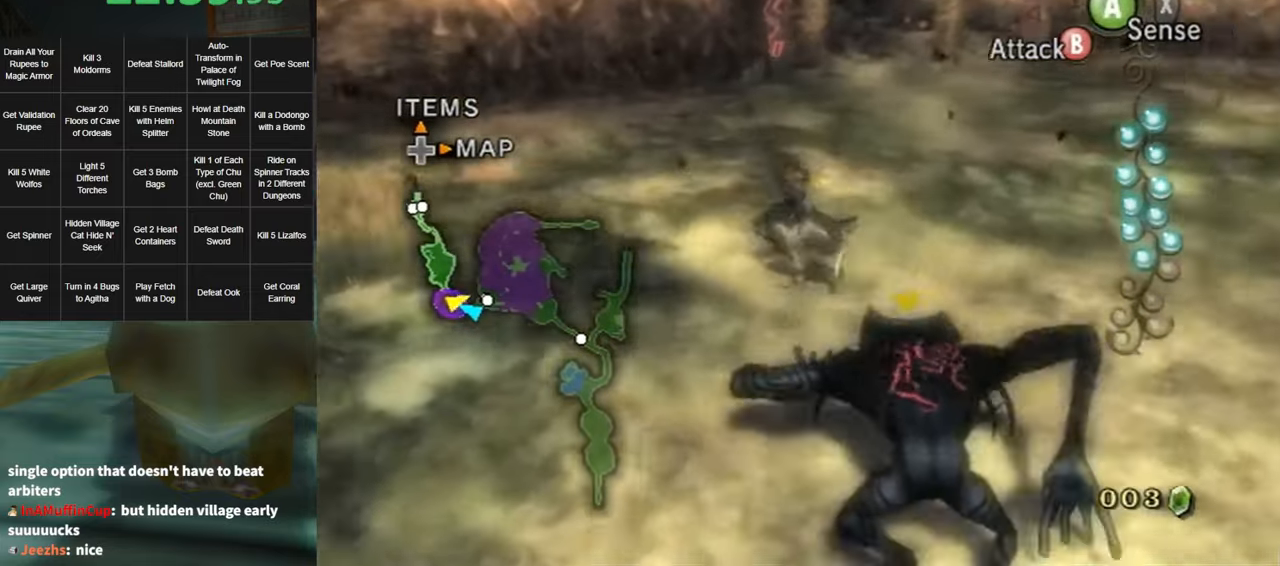
{"buttons": [], "left_stick": "up", "right_stick": "left", "events": [[183, "left_stick", "up"], [383, "right_stick", "left"]]}
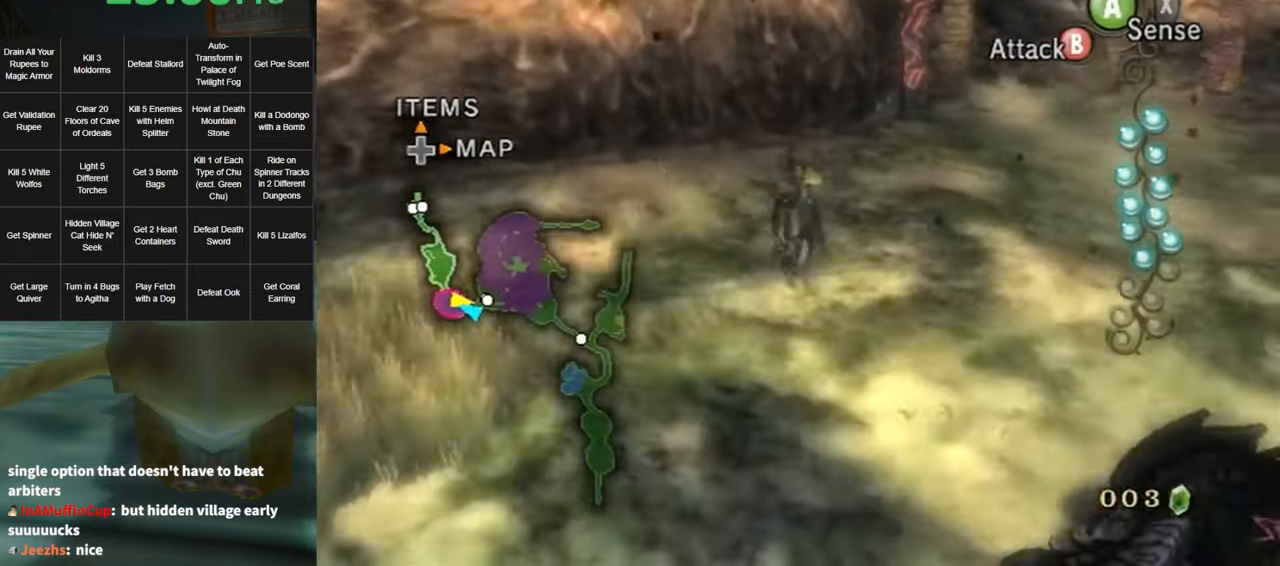
{"buttons": [], "left_stick": "up", "right_stick": "center", "events": [[100, "left_stick", "up-left"], [400, "left_stick", "up"], [400, "right_stick", "center"]]}
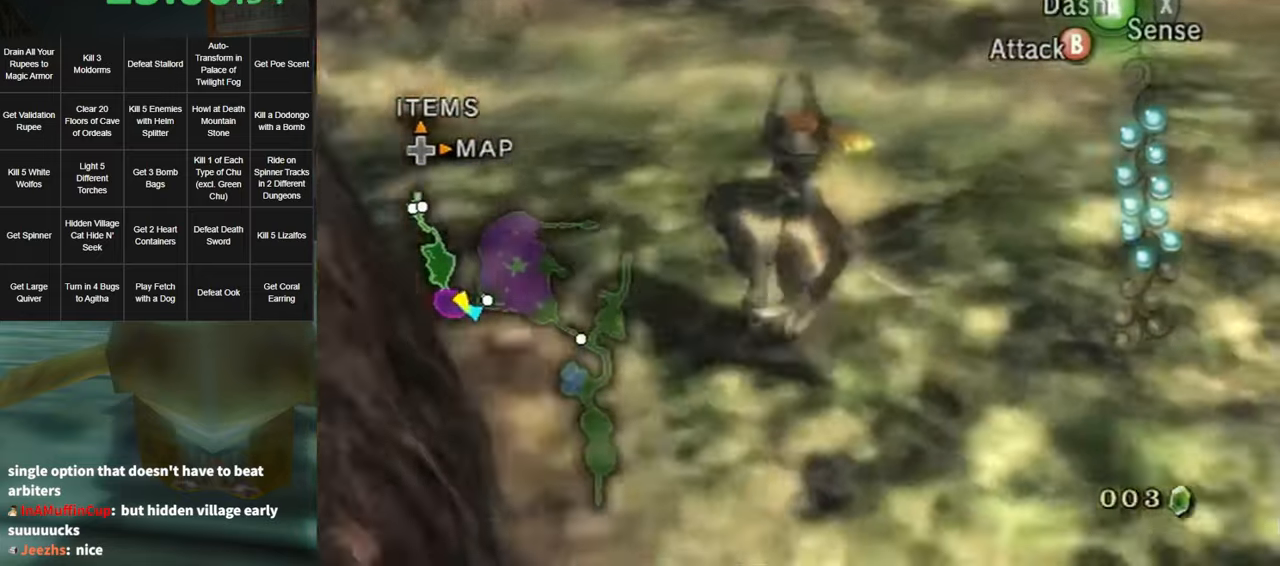
{"buttons": ["A"], "left_stick": "up", "right_stick": "center", "events": [[100, "A", "down"], [150, "A", "up"], [217, "A", "down"], [283, "A", "up"], [383, "A", "down"], [400, "A", "up"], [500, "A", "down"]]}
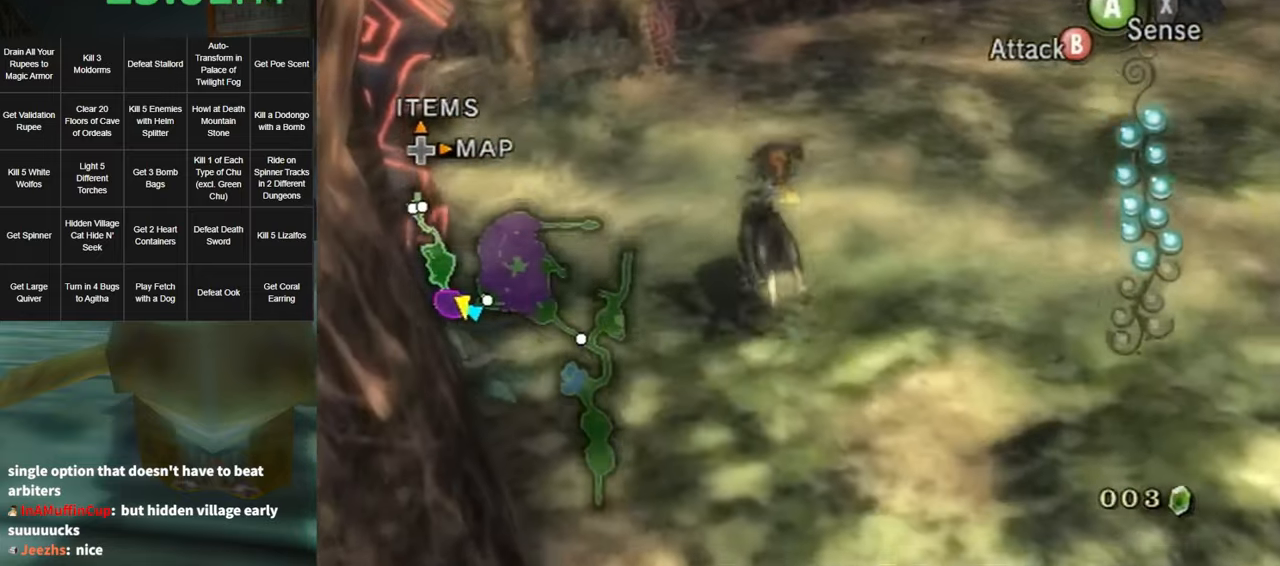
{"buttons": [], "left_stick": "up", "right_stick": "center", "events": [[67, "A", "up"]]}
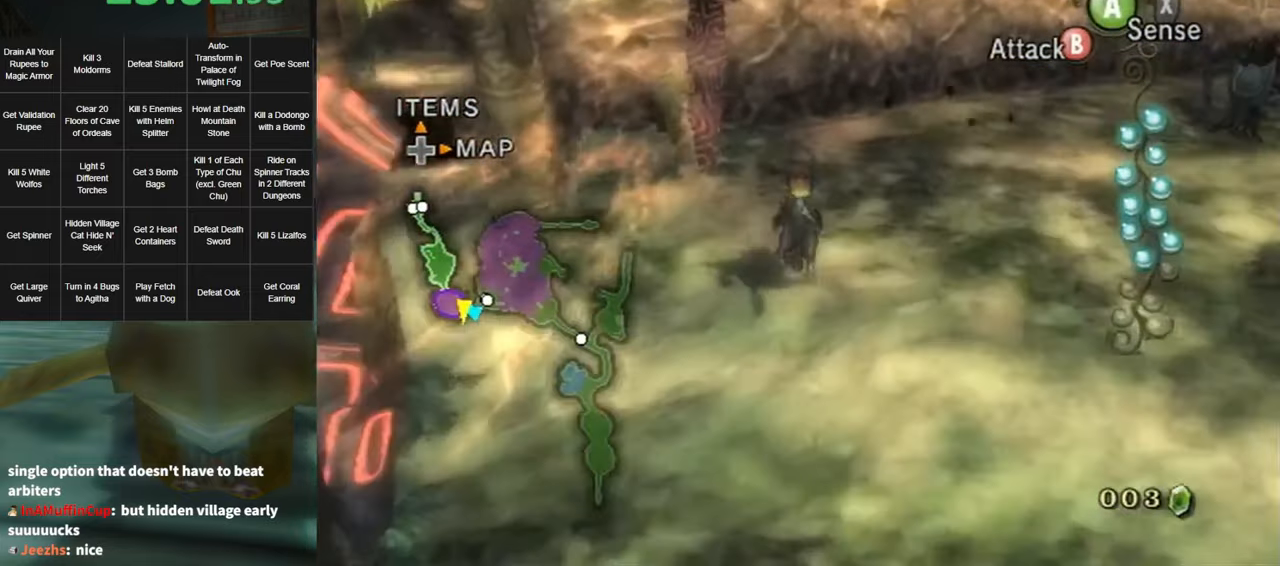
{"buttons": [], "left_stick": "up-right", "right_stick": "left", "events": [[417, "left_stick", "up-right"], [483, "right_stick", "left"]]}
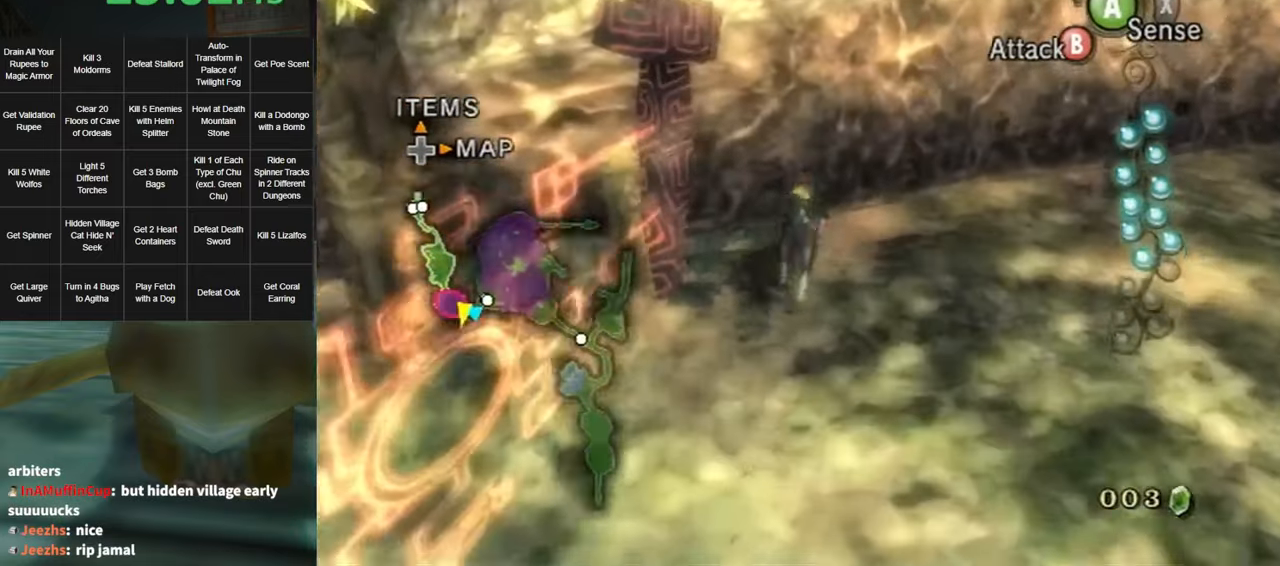
{"buttons": [], "left_stick": "up-right", "right_stick": "center", "events": [[150, "right_stick", "center"], [250, "left_stick", "center"], [400, "left_stick", "up-right"]]}
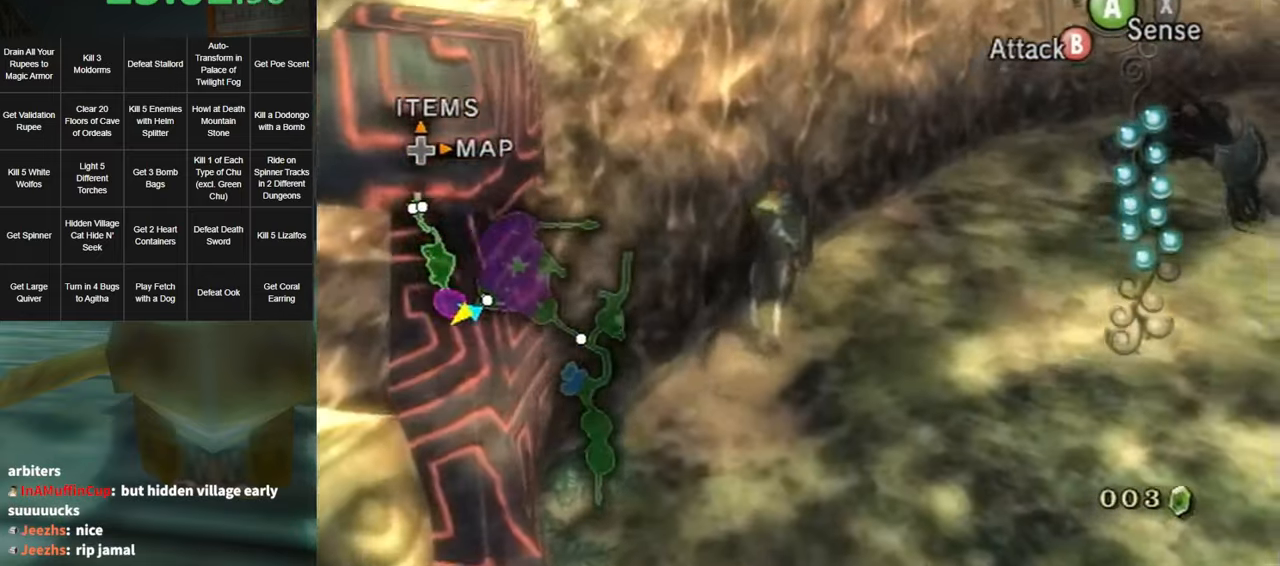
{"buttons": [], "left_stick": "center", "right_stick": "center", "events": [[167, "left_stick", "center"], [317, "left_stick", "up"], [367, "left_stick", "up-right"], [500, "left_stick", "center"]]}
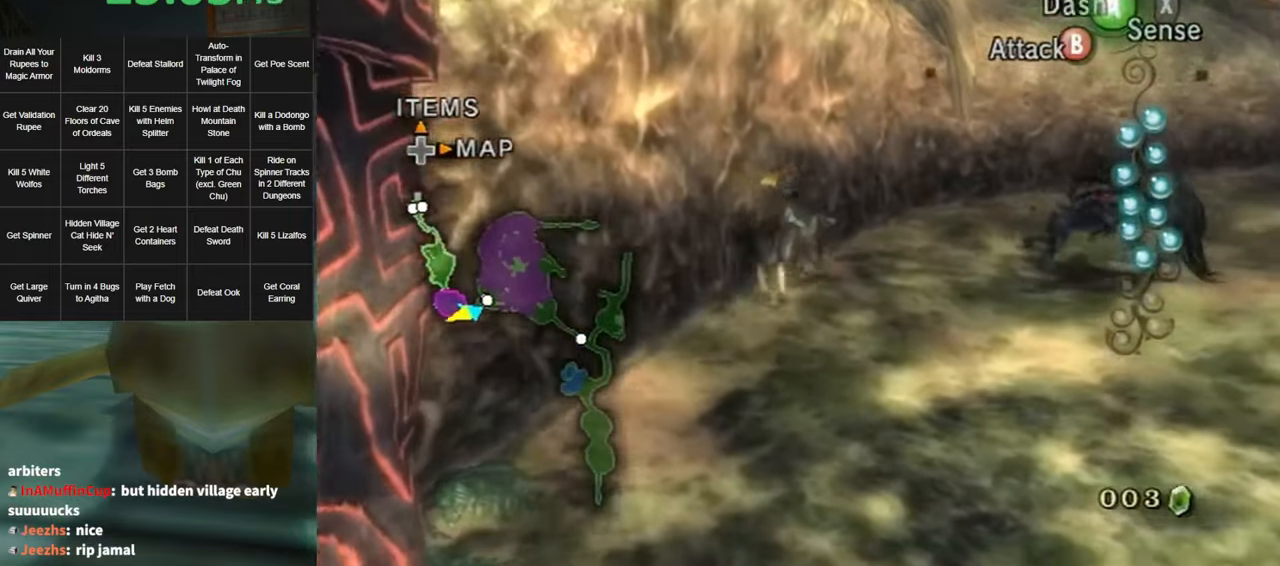
{"buttons": [], "left_stick": "up", "right_stick": "center", "events": [[317, "left_stick", "right"], [467, "left_stick", "up"]]}
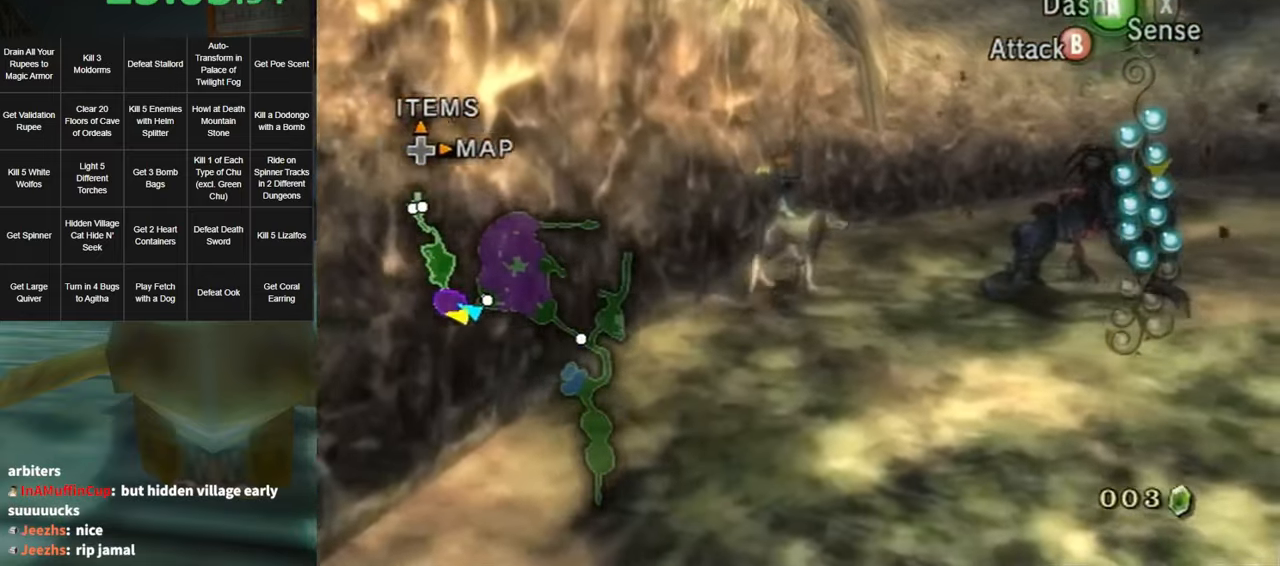
{"buttons": [], "left_stick": "up-right", "right_stick": "center", "events": [[350, "left_stick", "up-right"]]}
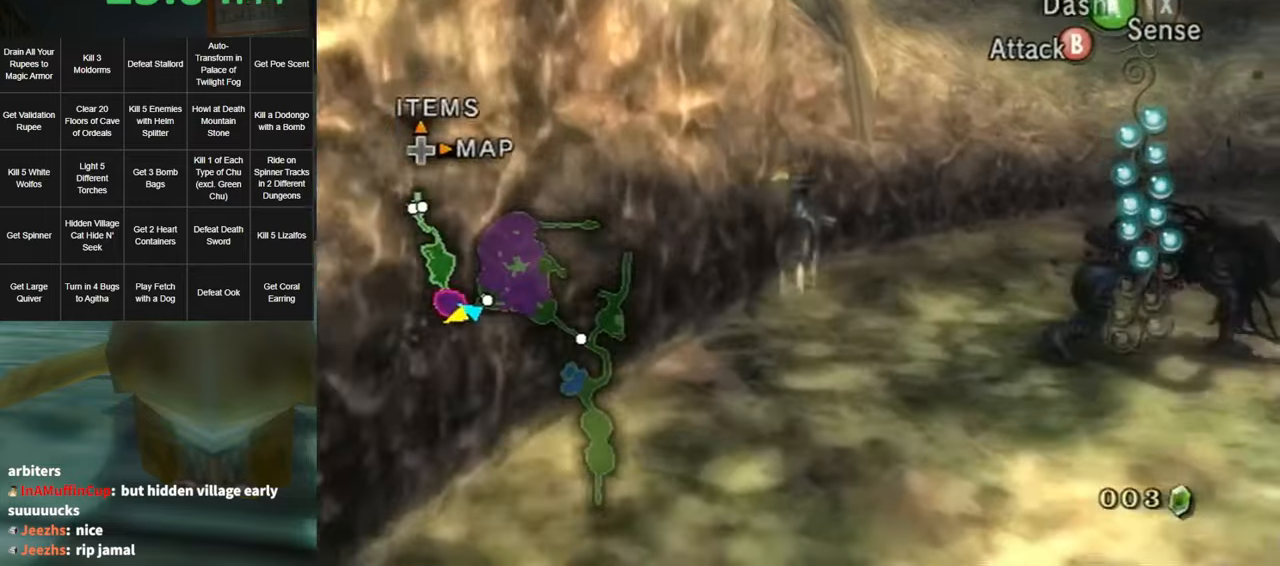
{"buttons": [], "left_stick": "up", "right_stick": "center", "events": [[84, "left_stick", "center"], [317, "left_stick", "up-right"], [434, "left_stick", "up"]]}
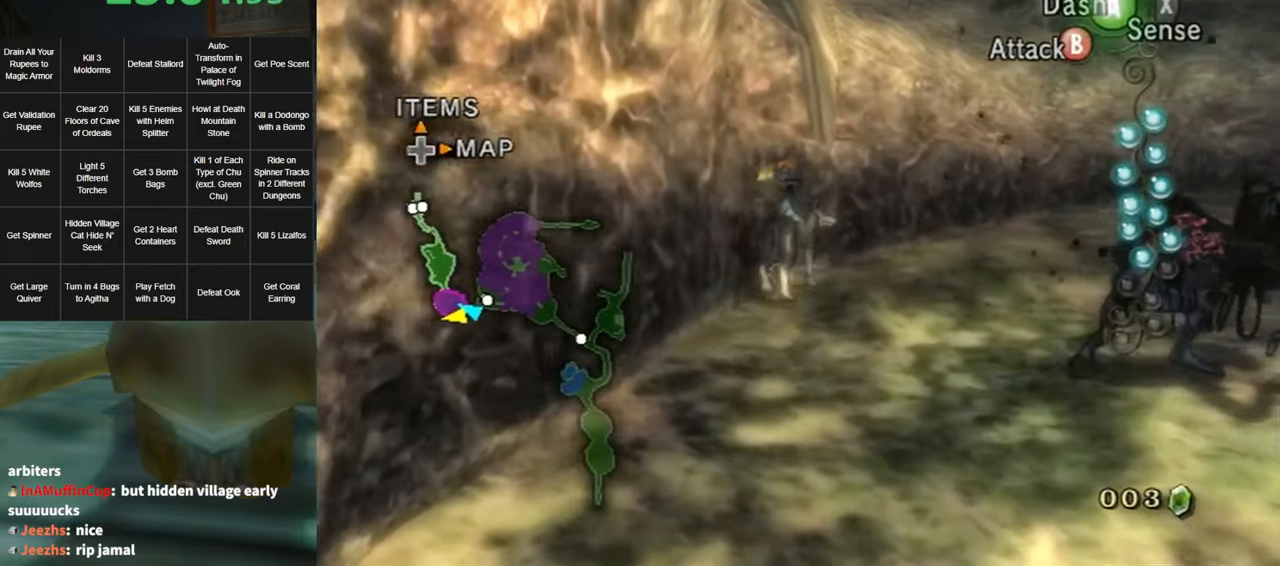
{"buttons": [], "left_stick": "center", "right_stick": "center", "events": [[284, "left_stick", "center"]]}
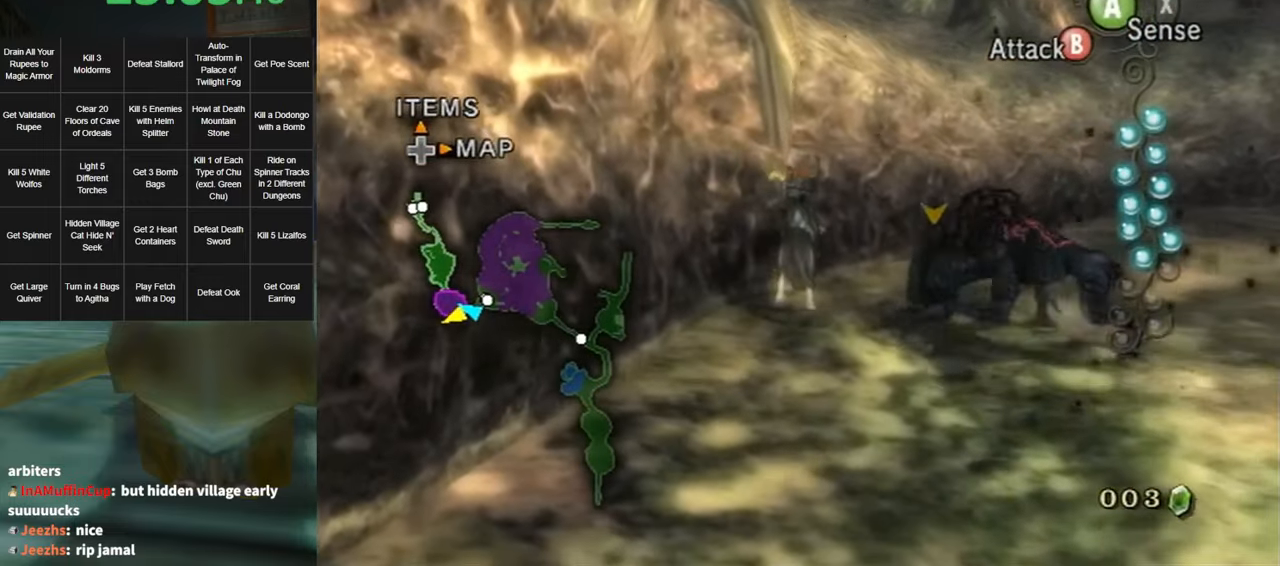
{"buttons": ["A"], "left_stick": "up-right", "right_stick": "center", "events": [[167, "left_stick", "up-right"], [317, "A", "down"], [384, "A", "up"], [467, "A", "down"]]}
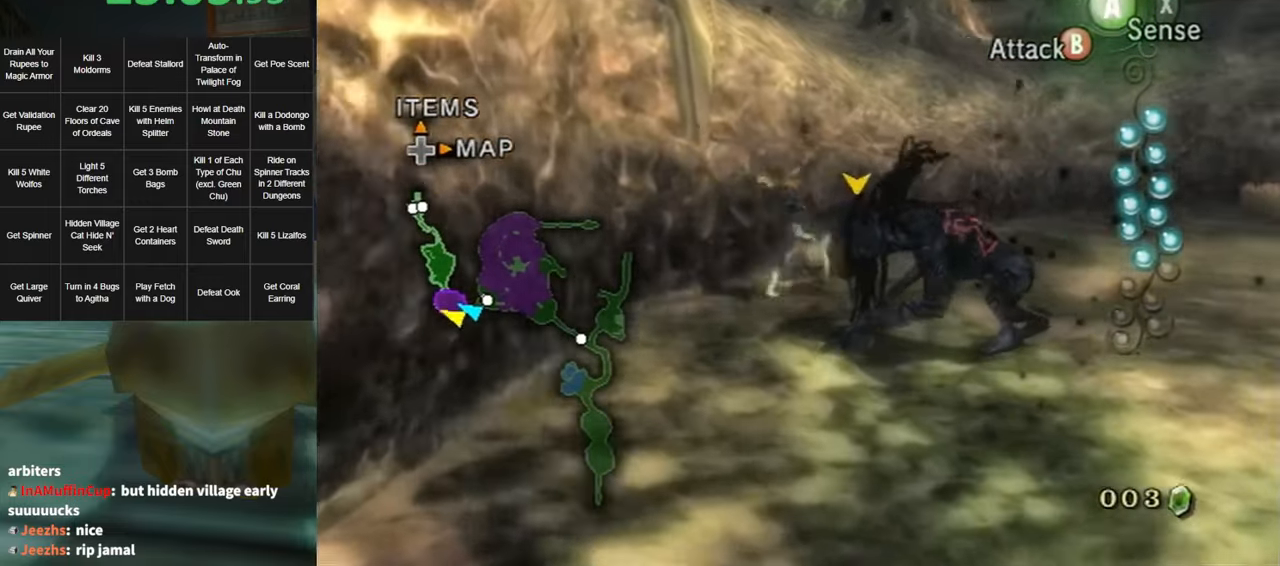
{"buttons": [], "left_stick": "up", "right_stick": "center", "events": [[34, "A", "up"], [100, "A", "down"], [134, "A", "up"], [217, "A", "down"], [284, "A", "up"], [317, "left_stick", "up"]]}